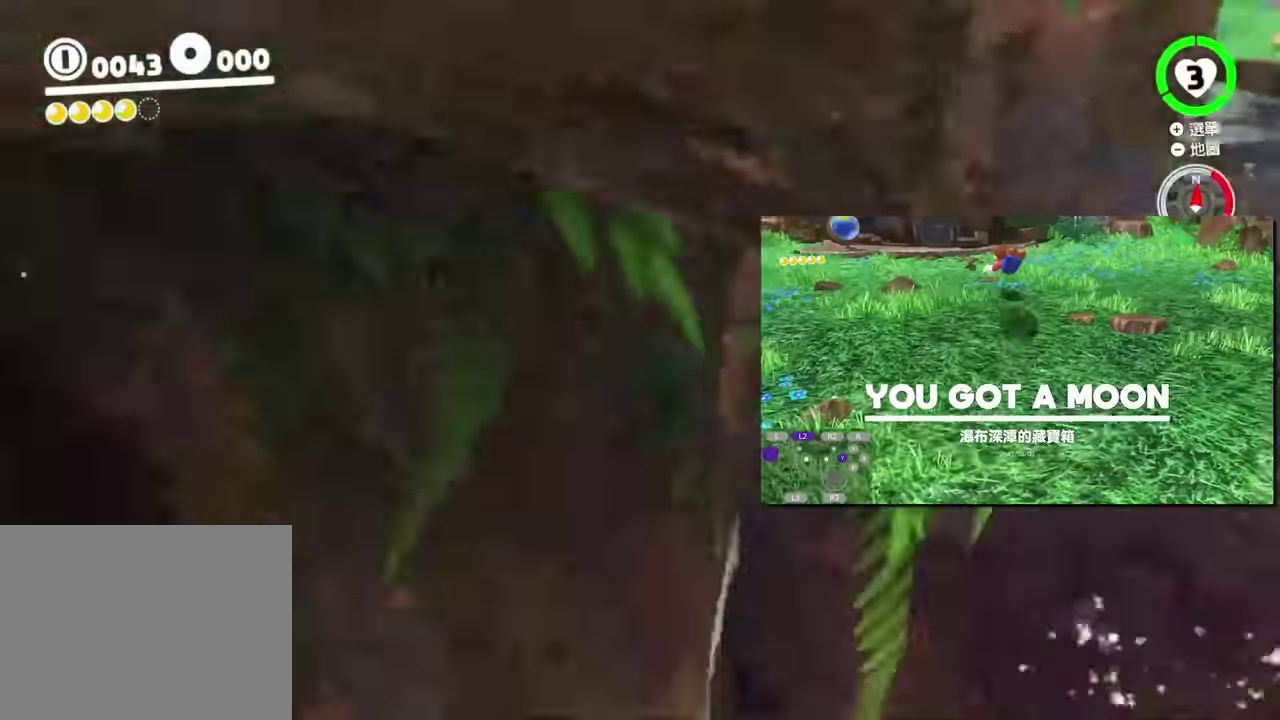
Gameplay with a controller (Nintendo layout); each line is a JSON object with the inputs held at the frame after it. "events" lists button and stick changes between this image and that frame as [ms after this image, input, new state], when the widget could be followed in between. This overlay highlights the sticks when they move; stick clicks (L3) are not distinguishable. Not read: DPAD_DOWN DPAD_LEFT DPAD_RIGHT DPAD_UP HOME L3 R3 TOUCHPAD left_stick.
{"buttons": [], "right_stick": "center"}
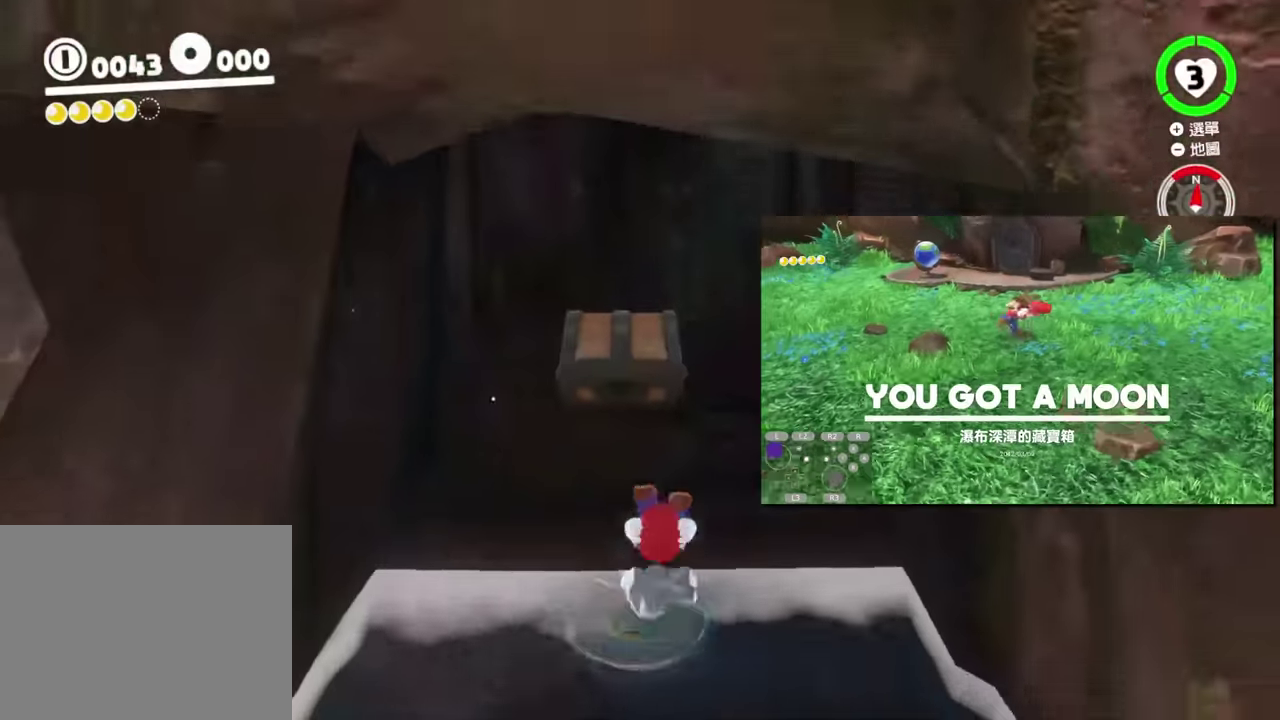
{"buttons": ["B"], "right_stick": "center", "events": [[301, "Y", "down"], [351, "Y", "up"], [501, "B", "down"]]}
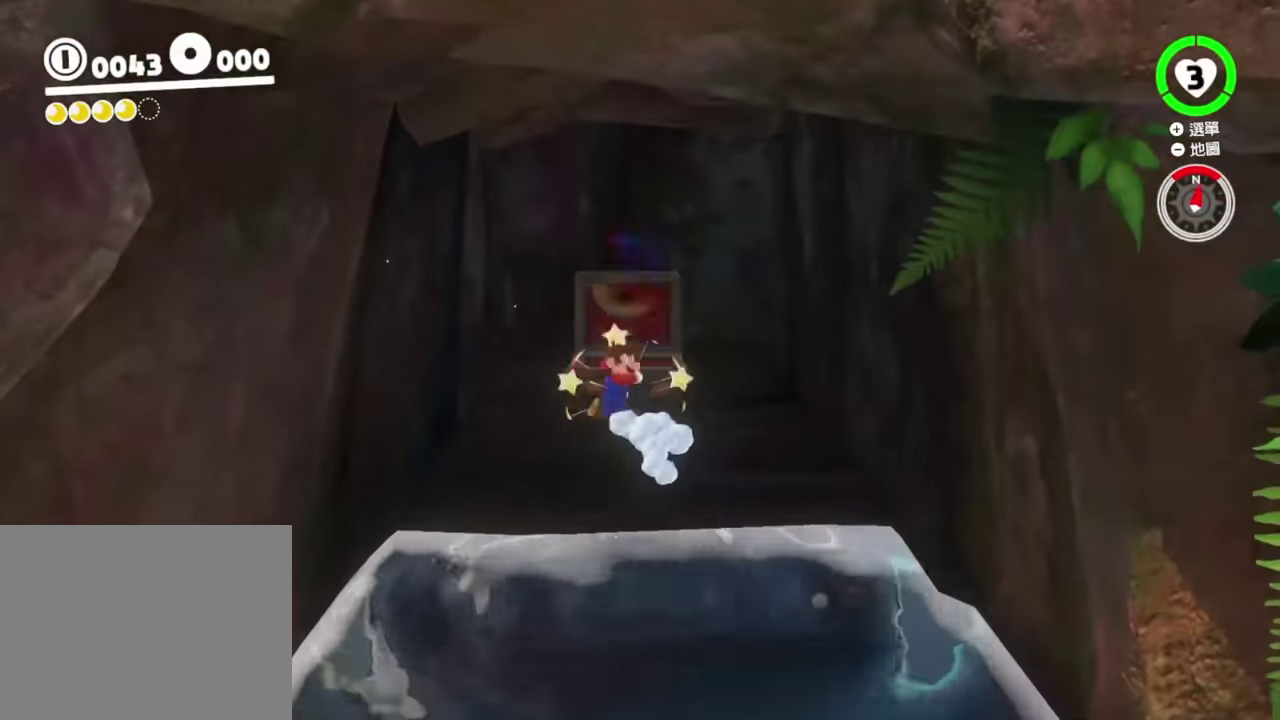
{"buttons": [], "right_stick": "center", "events": [[50, "B", "up"]]}
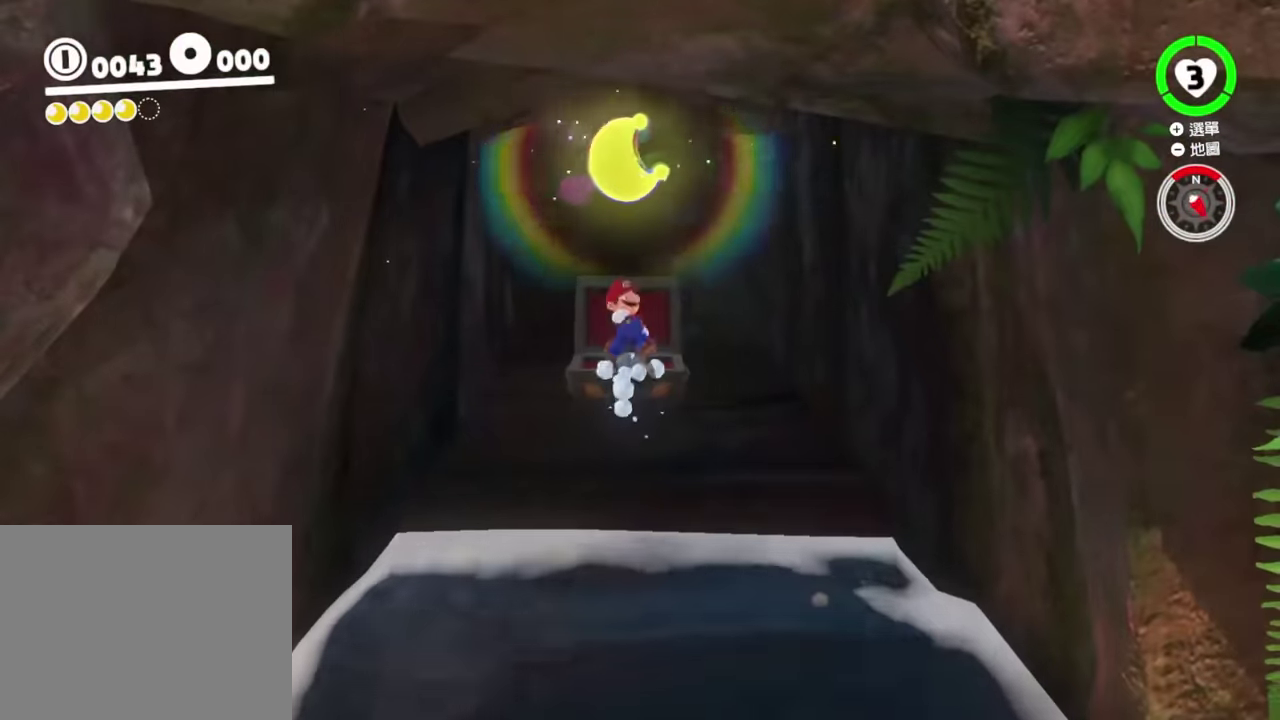
{"buttons": [], "right_stick": "center", "events": [[100, "L2", "down"], [150, "B", "down"], [234, "L2", "up"], [250, "B", "up"], [417, "Y", "down"], [501, "Y", "up"]]}
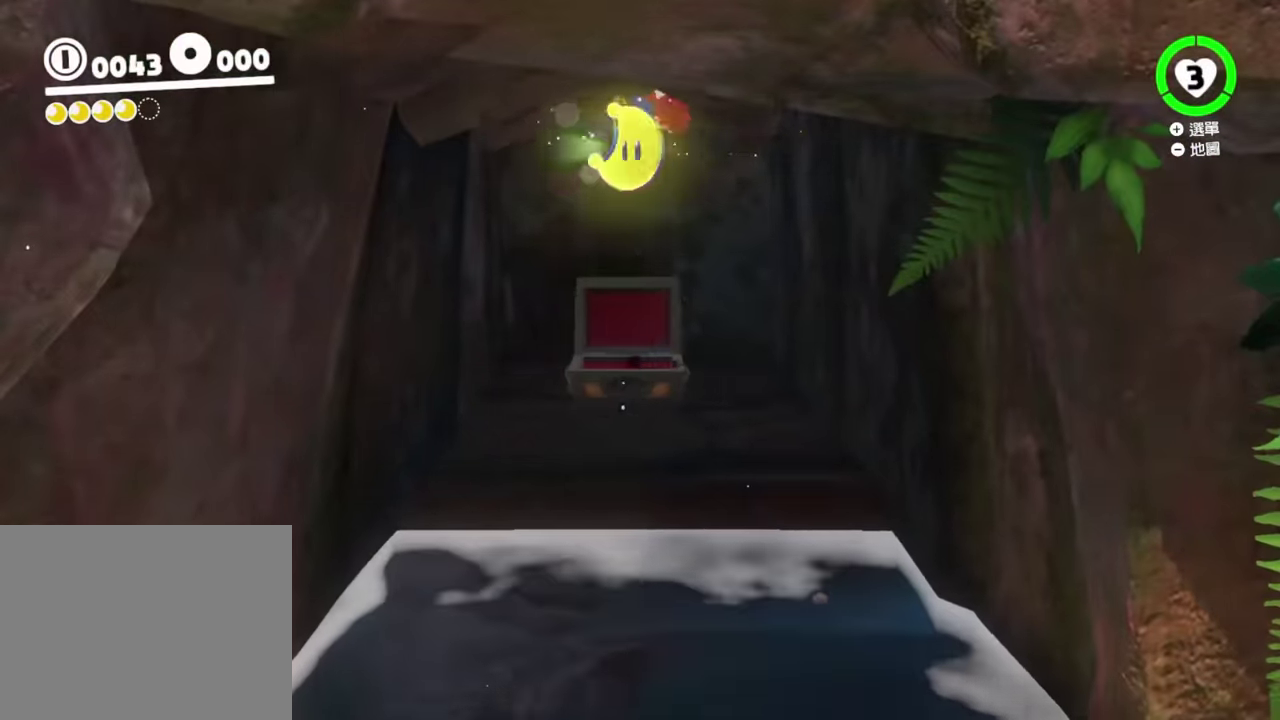
{"buttons": [], "right_stick": "center", "events": []}
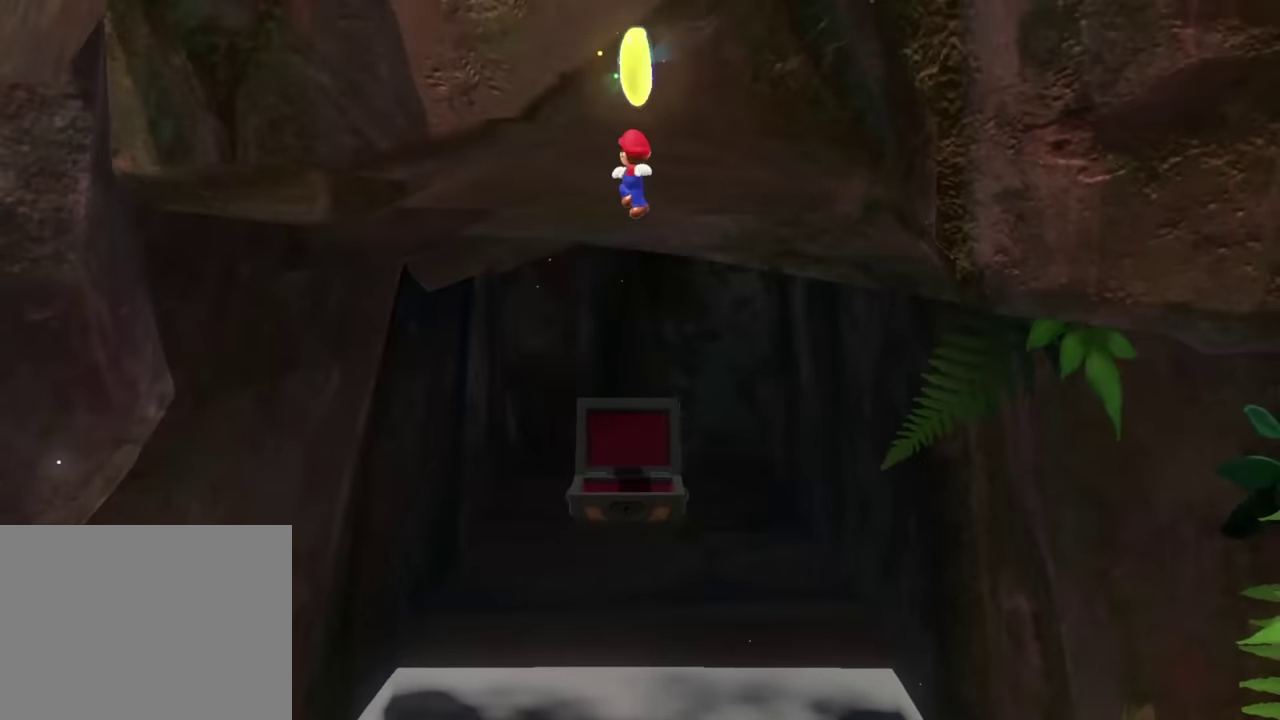
{"buttons": [], "right_stick": "center", "events": [[317, "Y", "down"], [383, "Y", "up"]]}
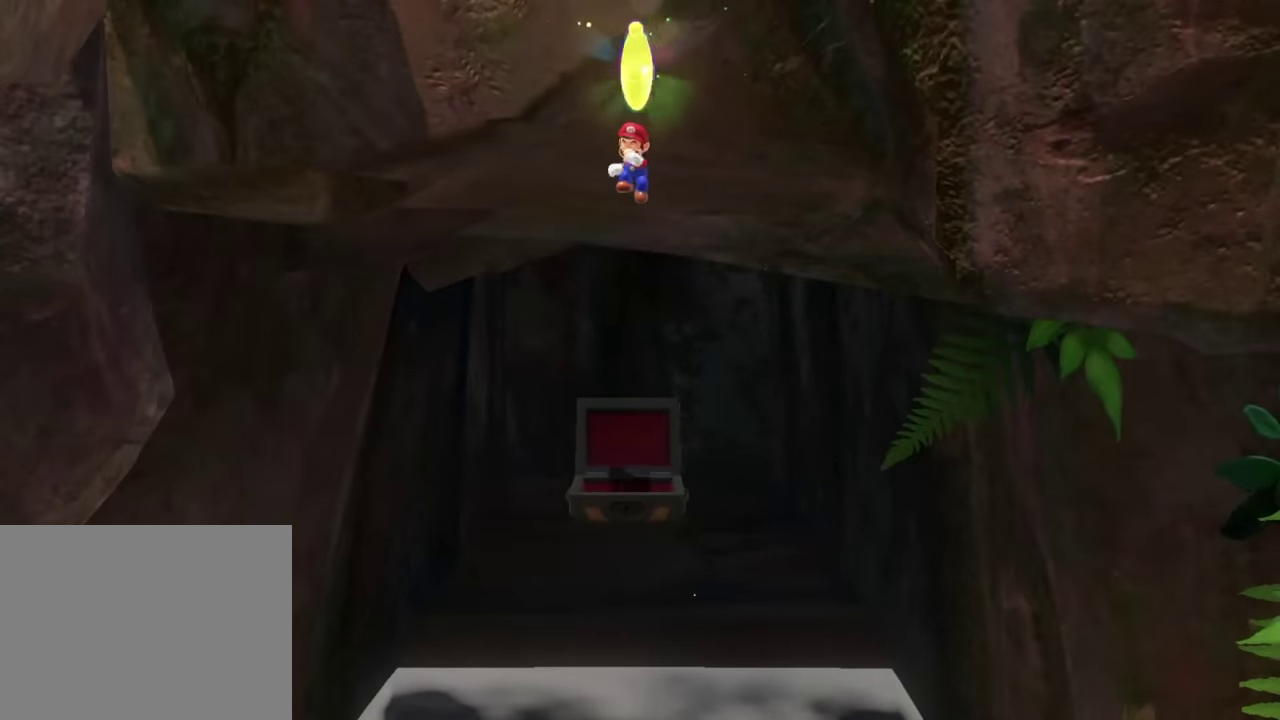
{"buttons": [], "right_stick": "center", "events": [[84, "Y", "down"], [134, "Y", "up"], [434, "Y", "down"], [484, "Y", "up"]]}
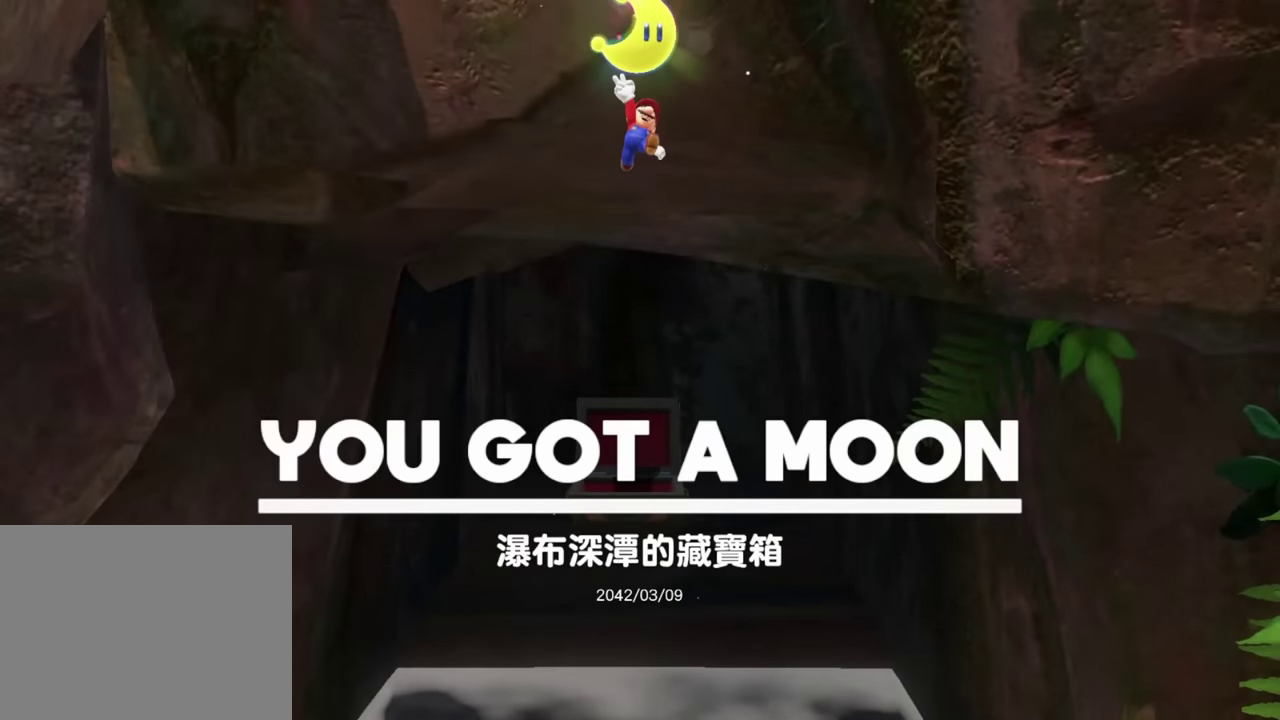
{"buttons": [], "right_stick": "center", "events": [[33, "Y", "down"], [100, "Y", "up"], [167, "Y", "down"], [217, "Y", "up"], [383, "Y", "down"], [434, "Y", "up"]]}
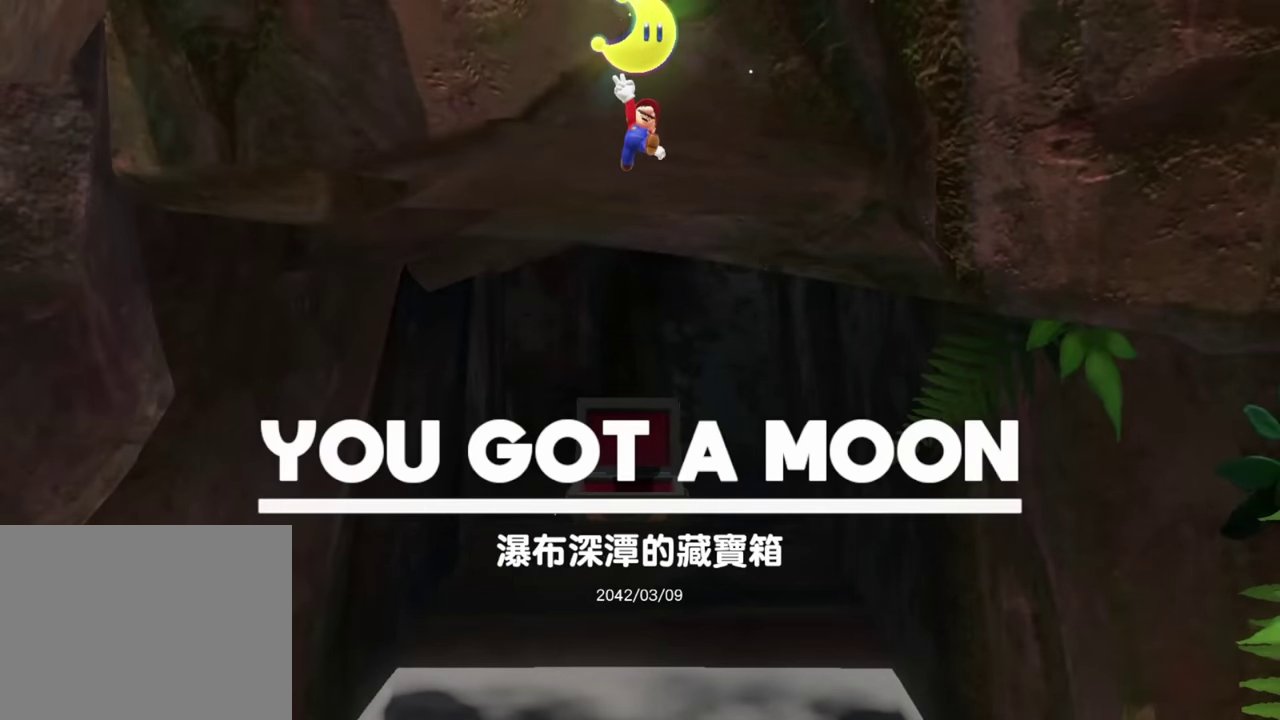
{"buttons": [], "right_stick": "center", "events": [[217, "Y", "down"], [284, "Y", "up"], [451, "Y", "down"], [501, "Y", "up"]]}
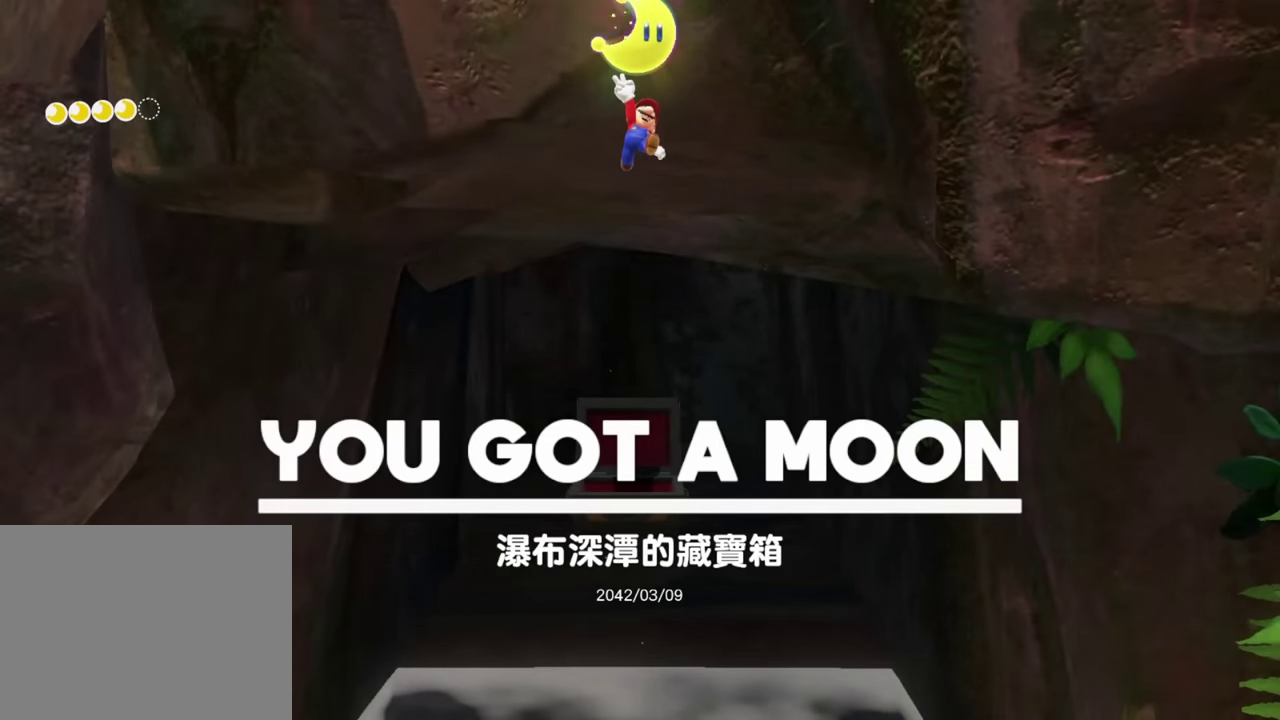
{"buttons": [], "right_stick": "center", "events": [[67, "Y", "down"], [133, "Y", "up"]]}
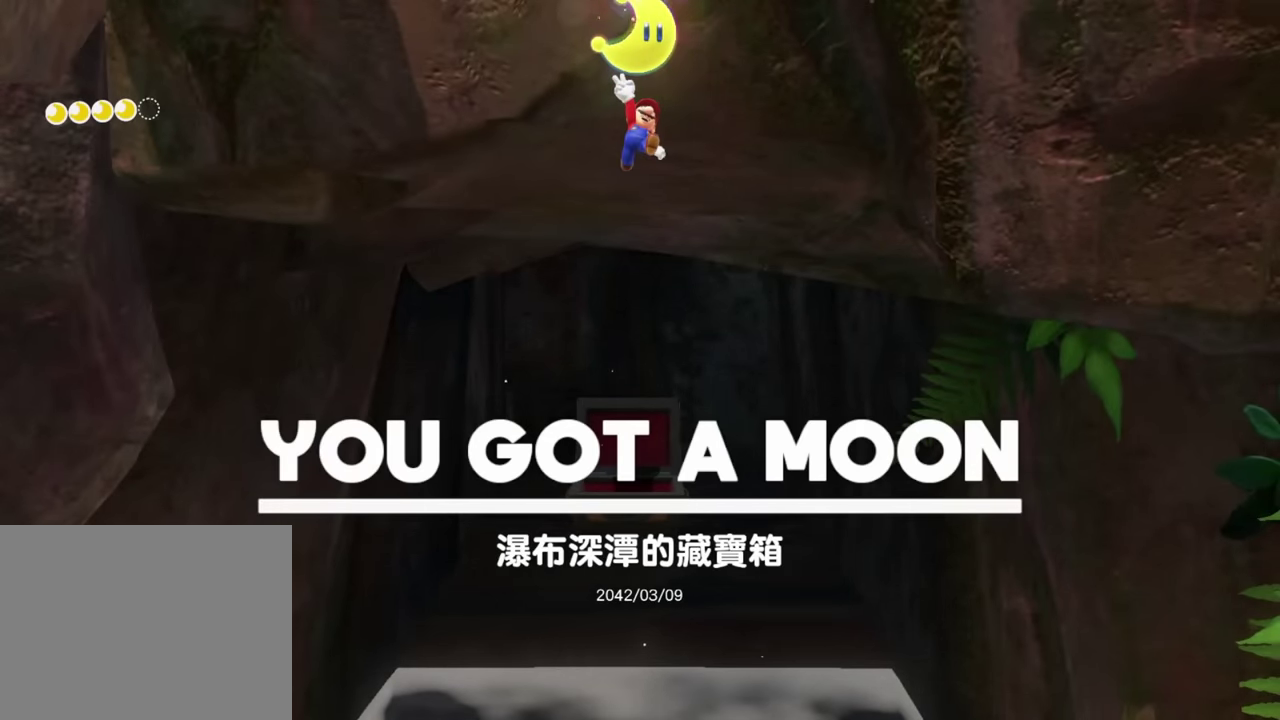
{"buttons": ["Y"], "right_stick": "center", "events": [[183, "Y", "down"], [233, "Y", "up"], [283, "Y", "down"], [333, "Y", "up"], [400, "Y", "down"]]}
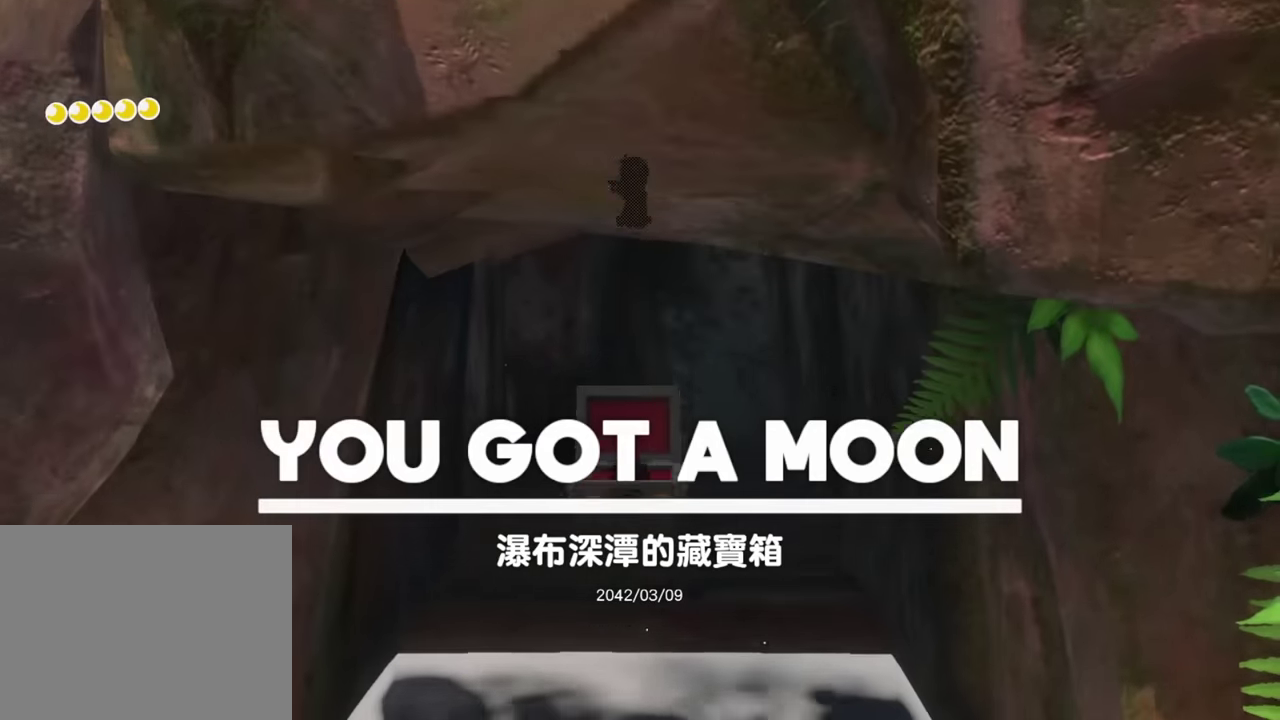
{"buttons": ["Y", "L2"], "right_stick": "center", "events": [[17, "Y", "up"], [117, "L2", "down"], [150, "Y", "down"]]}